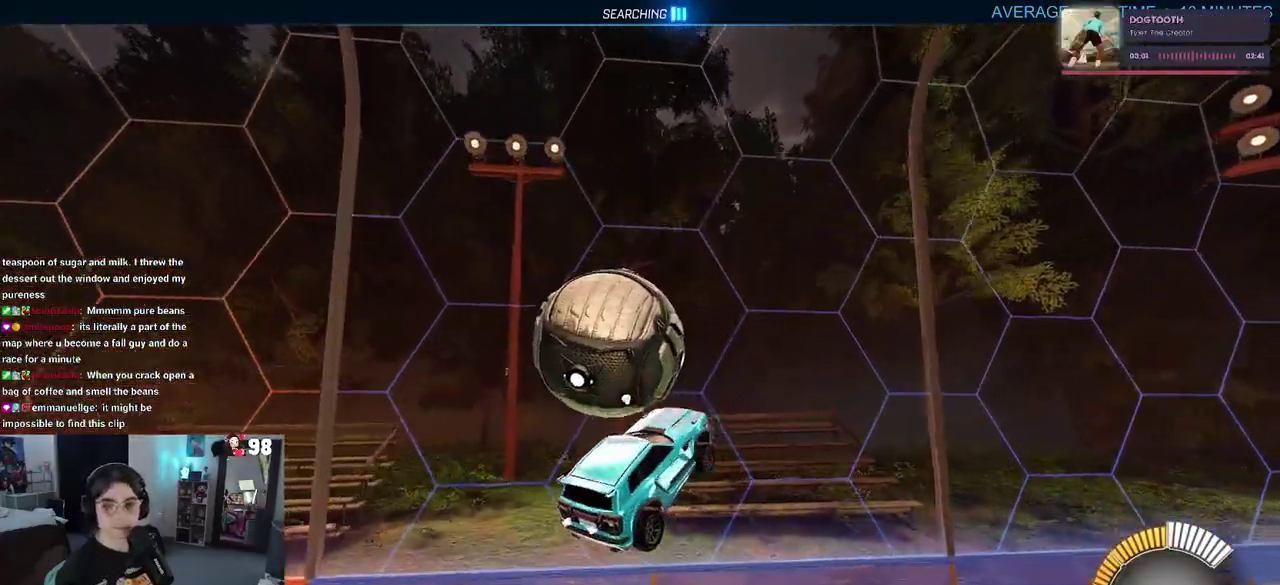
Gameplay with a controller (PlayStation layout); each line is a JSON object with the inputs held at the frame after it. "button_events" lists button changes between this image and that frame as [ms after this image, input, new state], when the widget could be followed in between (sticks are given only as held states). Not read: L1 L2 R1 TOUCHPAD.
{"buttons": ["TRIANGLE", "R2"], "left_stick": "down-right", "right_stick": "center", "button_events": [[250, "SQUARE", "up"], [417, "TRIANGLE", "down"]]}
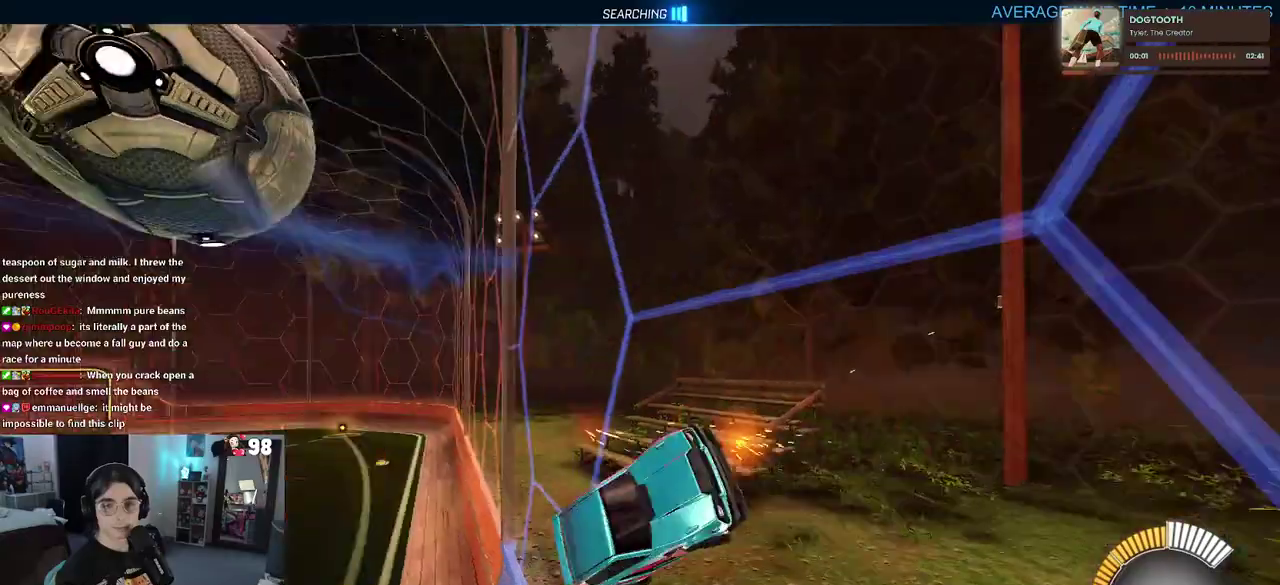
{"buttons": [], "left_stick": "right", "right_stick": "center", "button_events": [[50, "TRIANGLE", "up"], [300, "R2", "up"]]}
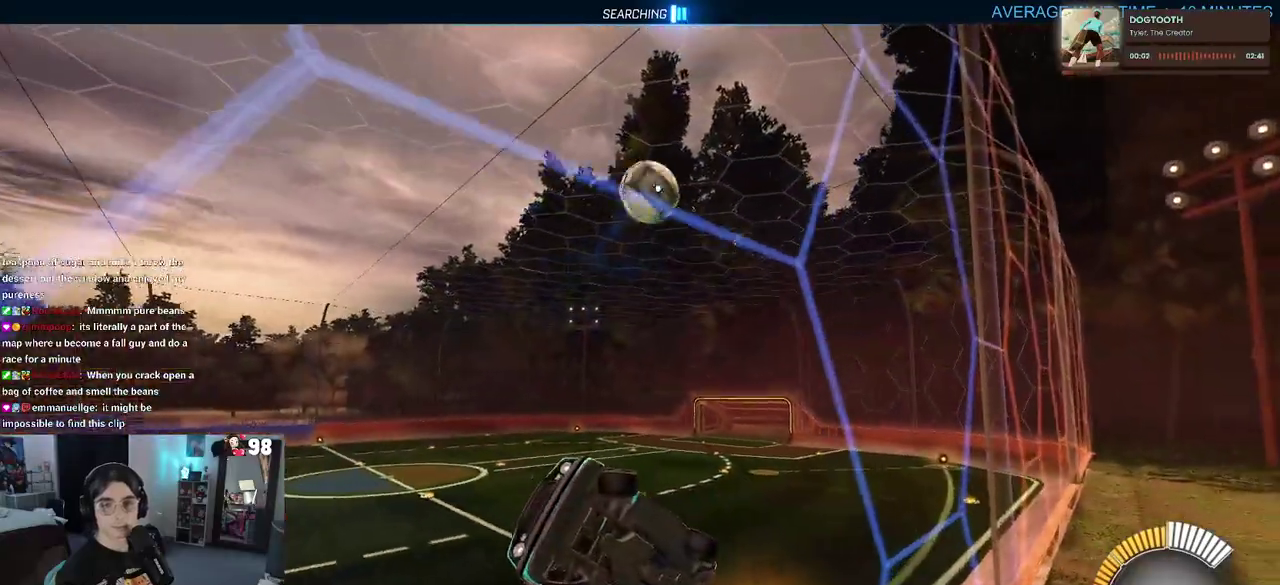
{"buttons": ["R2"], "left_stick": "right", "right_stick": "center", "button_events": [[100, "R2", "down"]]}
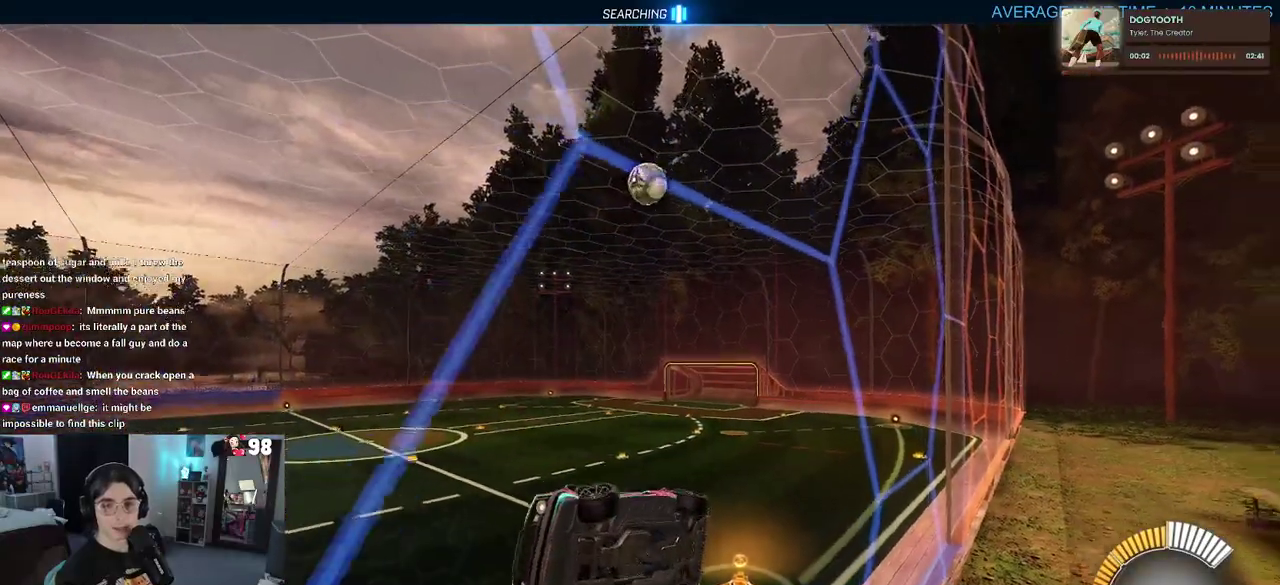
{"buttons": ["R2"], "left_stick": "right", "right_stick": "center", "button_events": [[233, "SQUARE", "down"], [333, "SQUARE", "up"]]}
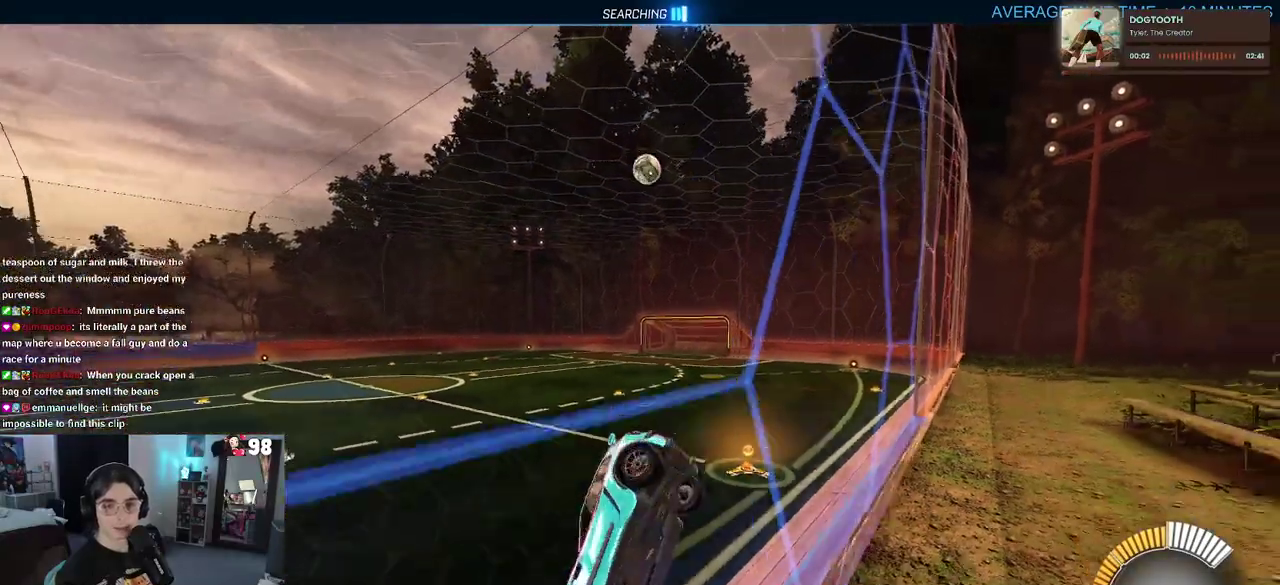
{"buttons": ["R2"], "left_stick": "right", "right_stick": "center", "button_events": []}
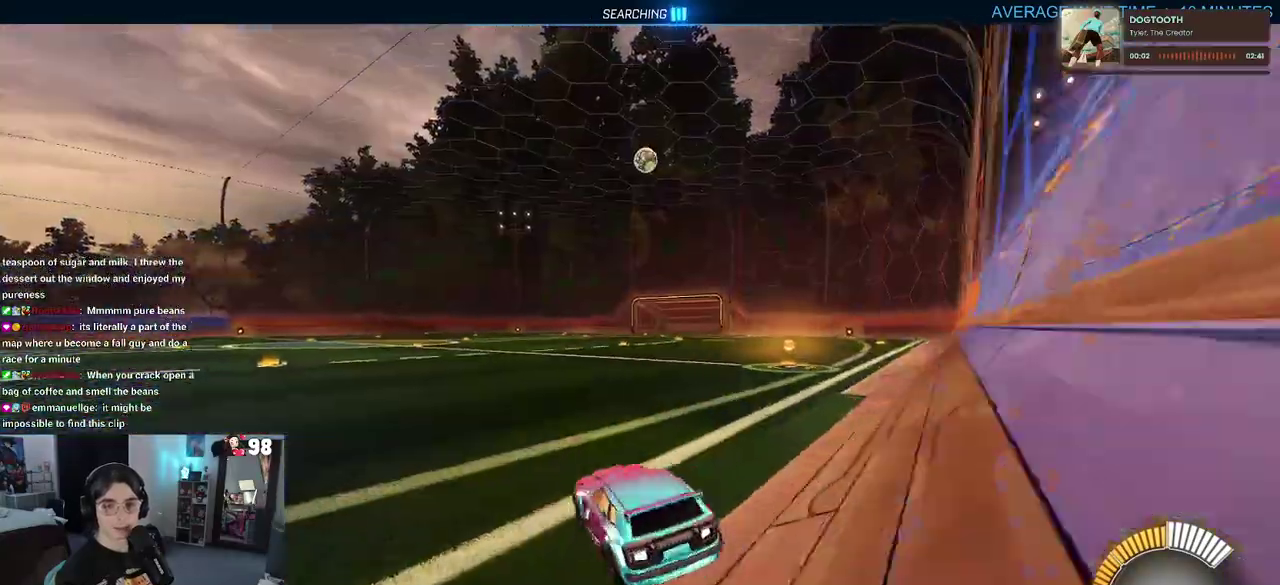
{"buttons": ["SQUARE", "R2"], "left_stick": "down", "right_stick": "center", "button_events": [[233, "CROSS", "down"], [350, "CROSS", "up"], [417, "CROSS", "down"], [483, "SQUARE", "down"], [500, "CROSS", "up"]]}
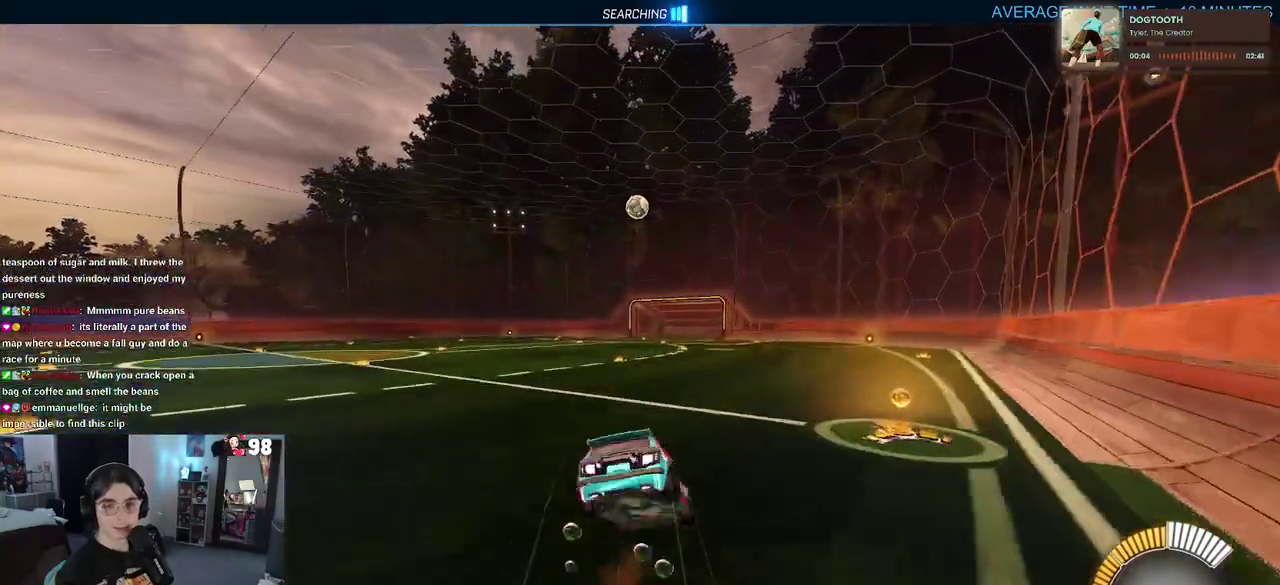
{"buttons": ["SQUARE", "R2"], "left_stick": "down-left", "right_stick": "center", "button_events": []}
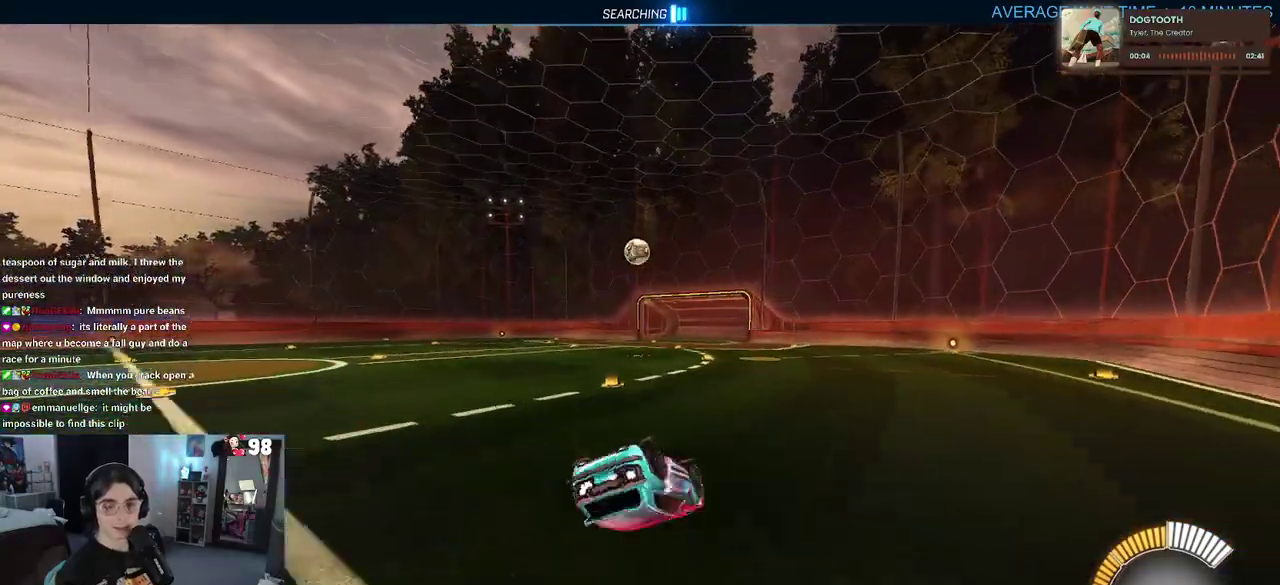
{"buttons": ["R2"], "left_stick": "center", "right_stick": "center", "button_events": [[317, "SQUARE", "up"]]}
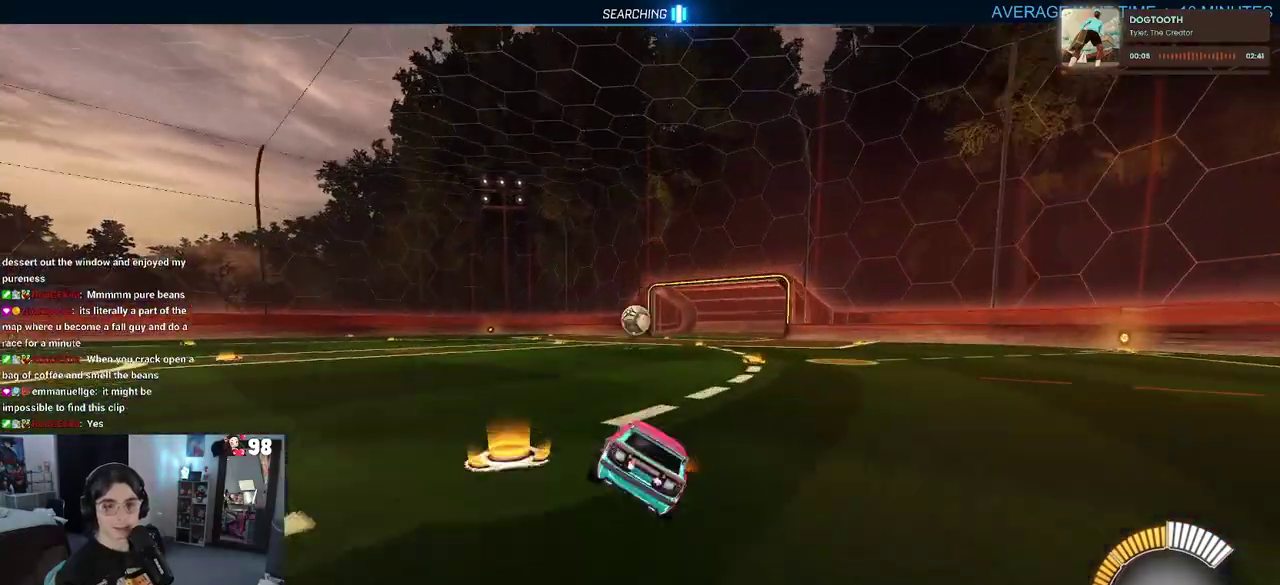
{"buttons": ["R2"], "left_stick": "center", "right_stick": "center", "button_events": []}
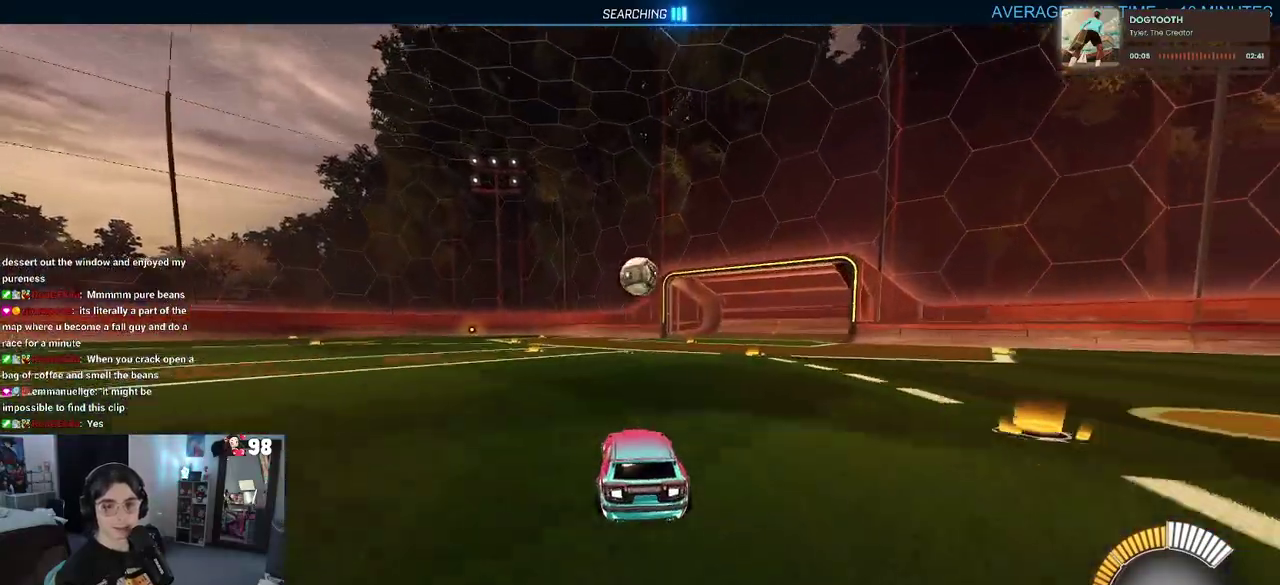
{"buttons": ["R2"], "left_stick": "center", "right_stick": "center", "button_events": []}
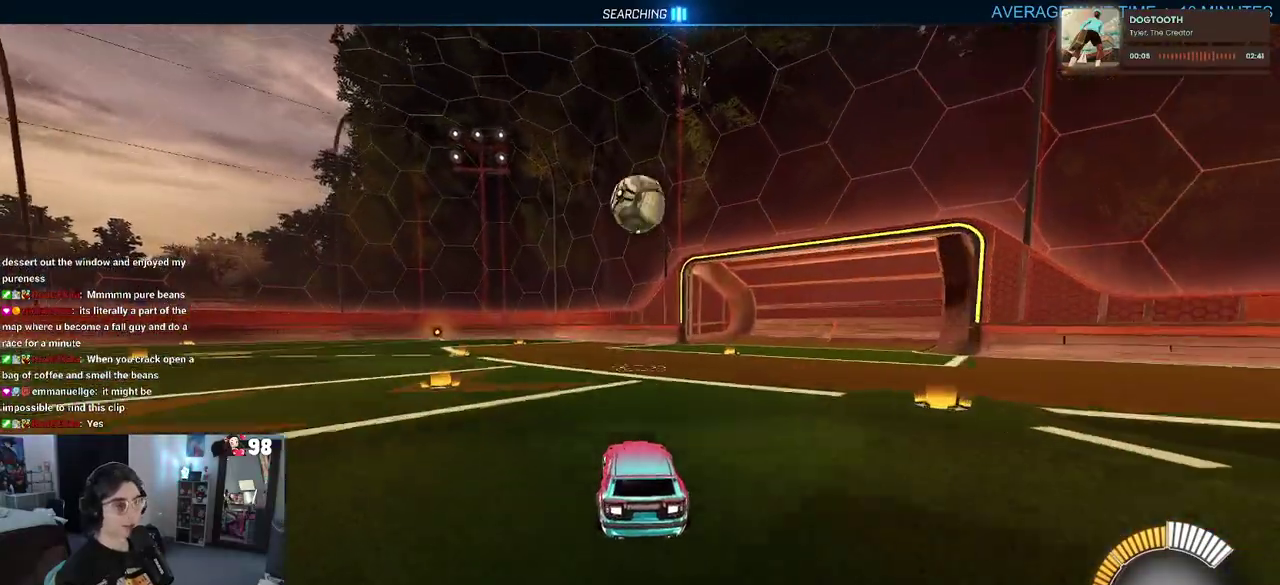
{"buttons": ["CROSS", "R2"], "left_stick": "down", "right_stick": "center", "button_events": [[200, "CROSS", "down"]]}
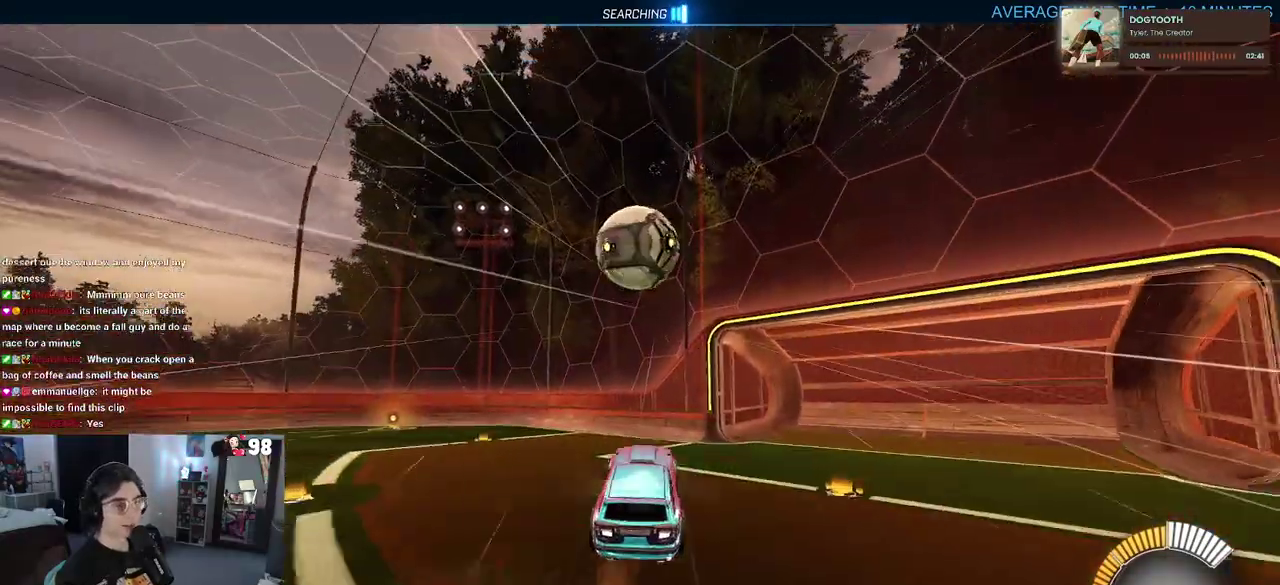
{"buttons": ["SQUARE", "R2"], "left_stick": "right", "right_stick": "center", "button_events": [[133, "CROSS", "up"], [400, "SQUARE", "down"]]}
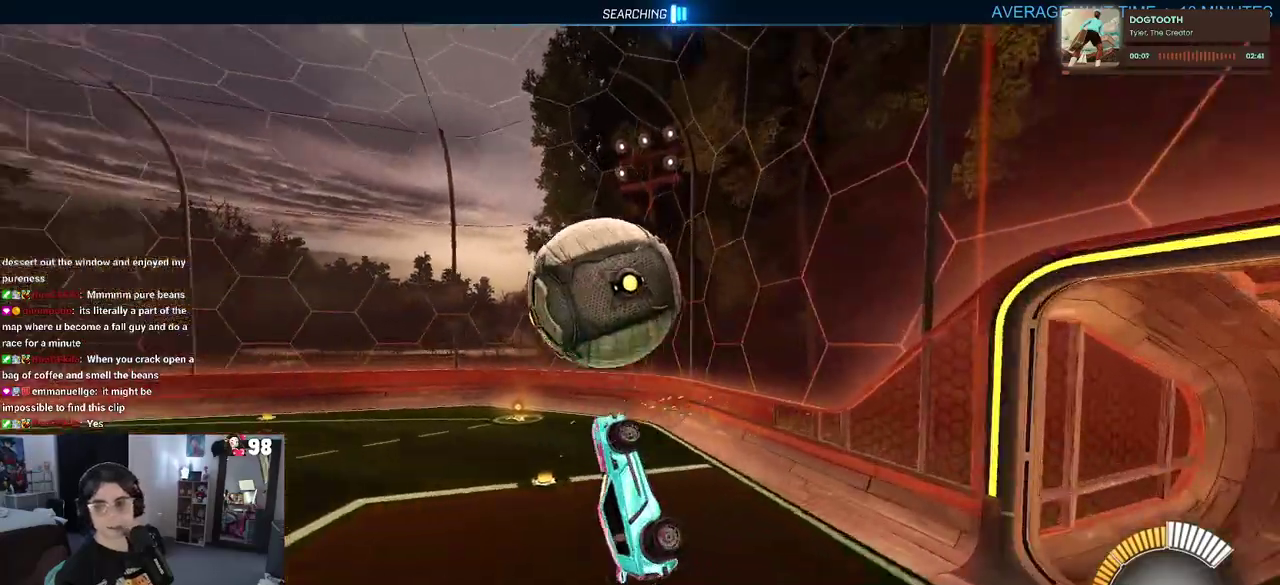
{"buttons": ["SQUARE", "R2"], "left_stick": "center", "right_stick": "center", "button_events": []}
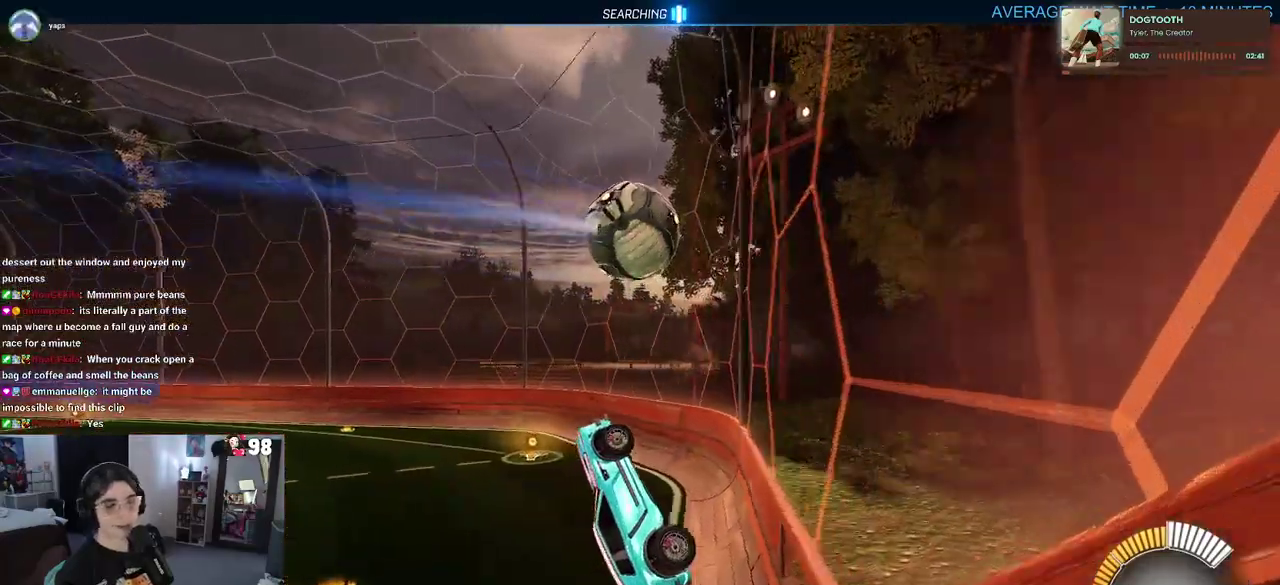
{"buttons": ["CROSS", "SQUARE", "R2"], "left_stick": "down", "right_stick": "center", "button_events": [[117, "CROSS", "down"], [283, "CROSS", "up"], [467, "CROSS", "down"]]}
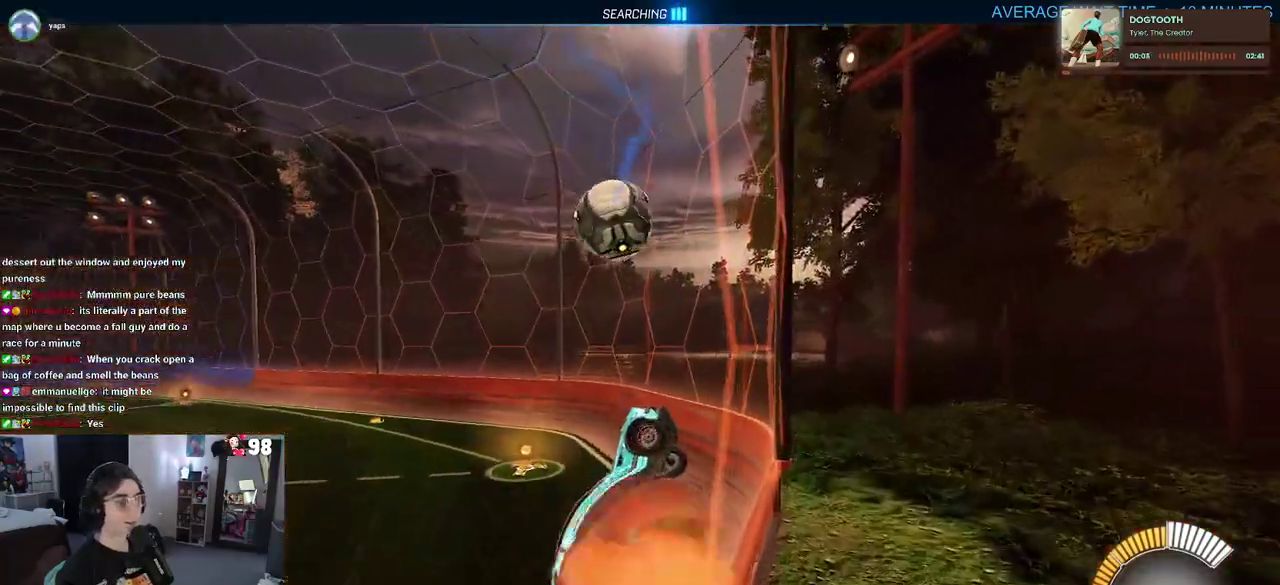
{"buttons": ["SQUARE", "R2"], "left_stick": "down-left", "right_stick": "center", "button_events": [[83, "CROSS", "up"]]}
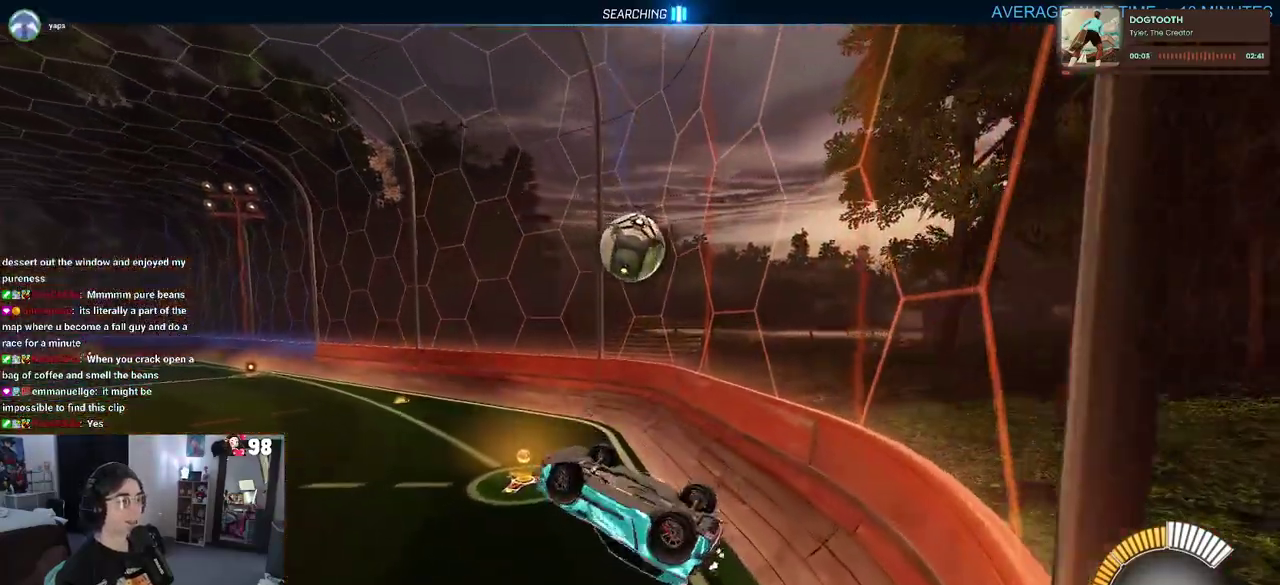
{"buttons": ["R2"], "left_stick": "up-left", "right_stick": "center", "button_events": [[450, "SQUARE", "up"]]}
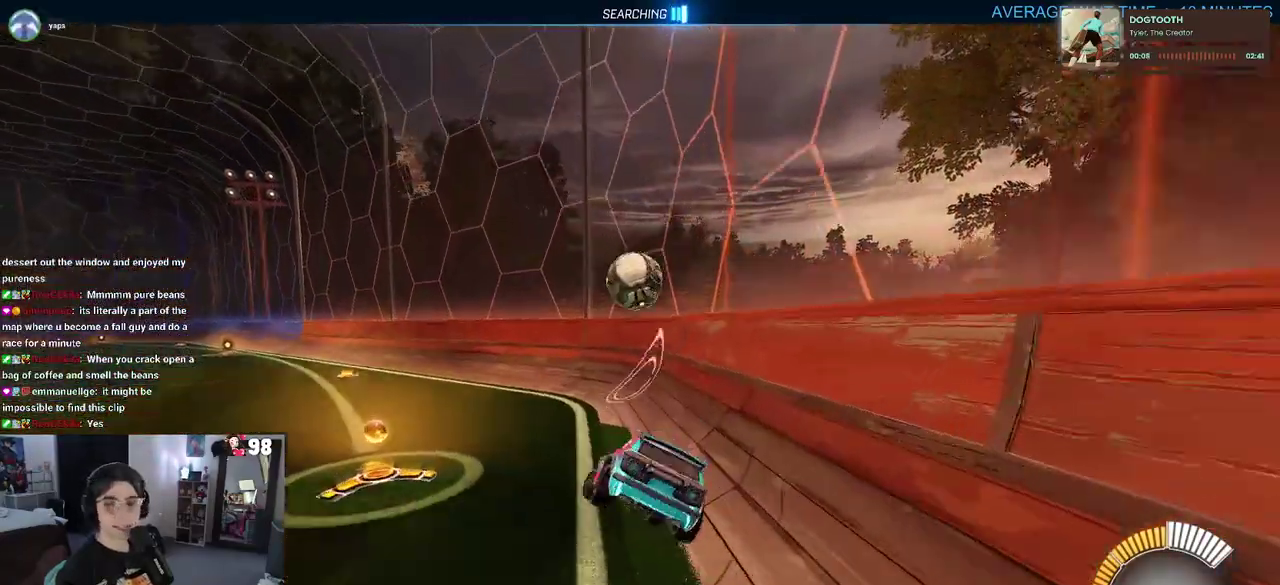
{"buttons": ["R2"], "left_stick": "center", "right_stick": "center", "button_events": [[133, "CROSS", "down"], [250, "CROSS", "up"]]}
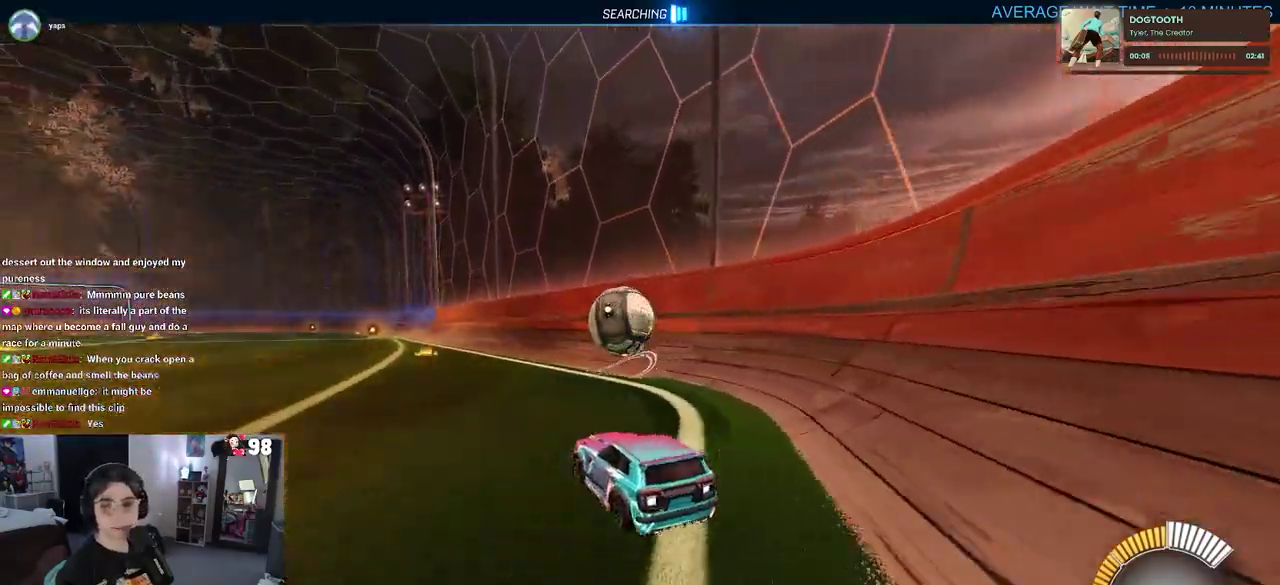
{"buttons": ["R2"], "left_stick": "left", "right_stick": "center", "button_events": []}
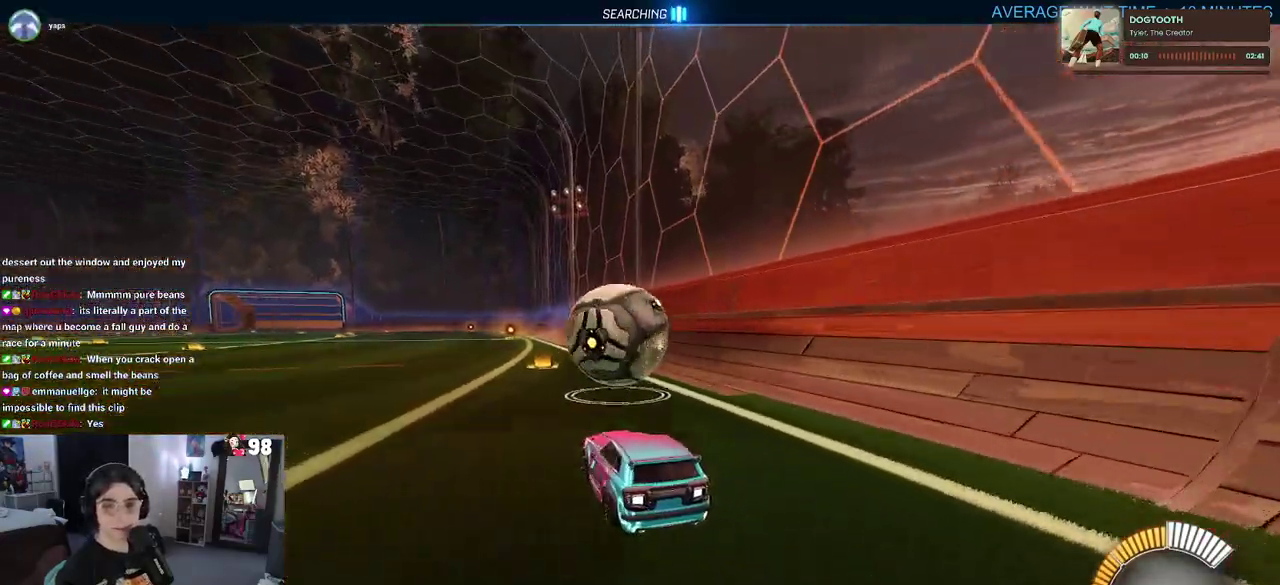
{"buttons": ["R2"], "left_stick": "center", "right_stick": "center", "button_events": []}
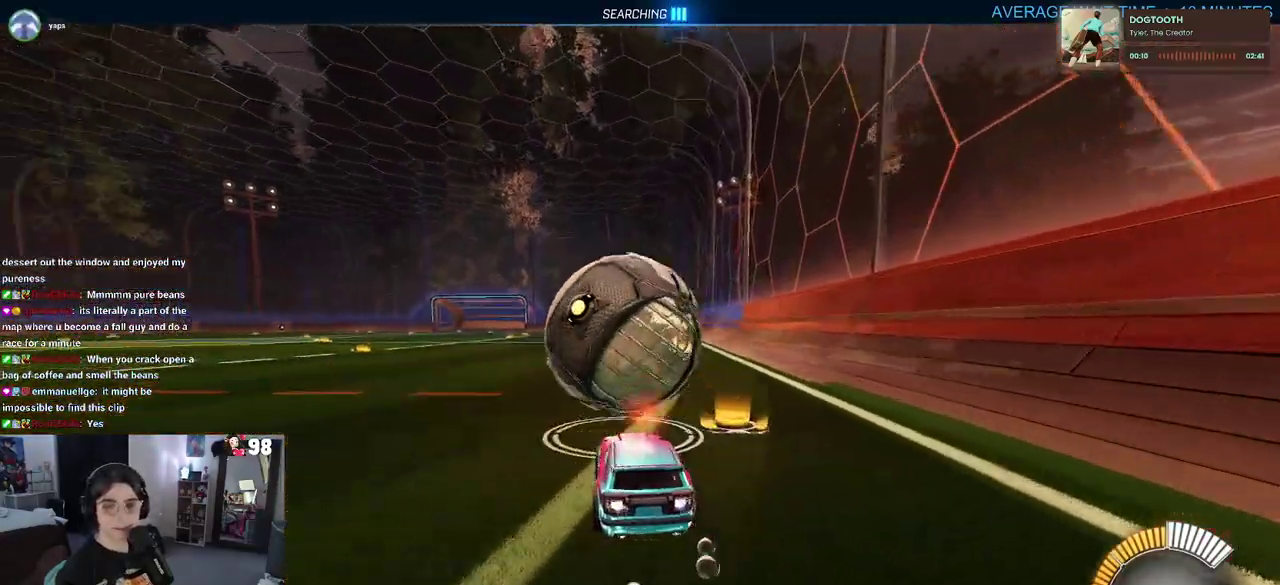
{"buttons": ["TRIANGLE", "R2"], "left_stick": "left", "right_stick": "center", "button_events": [[450, "TRIANGLE", "down"]]}
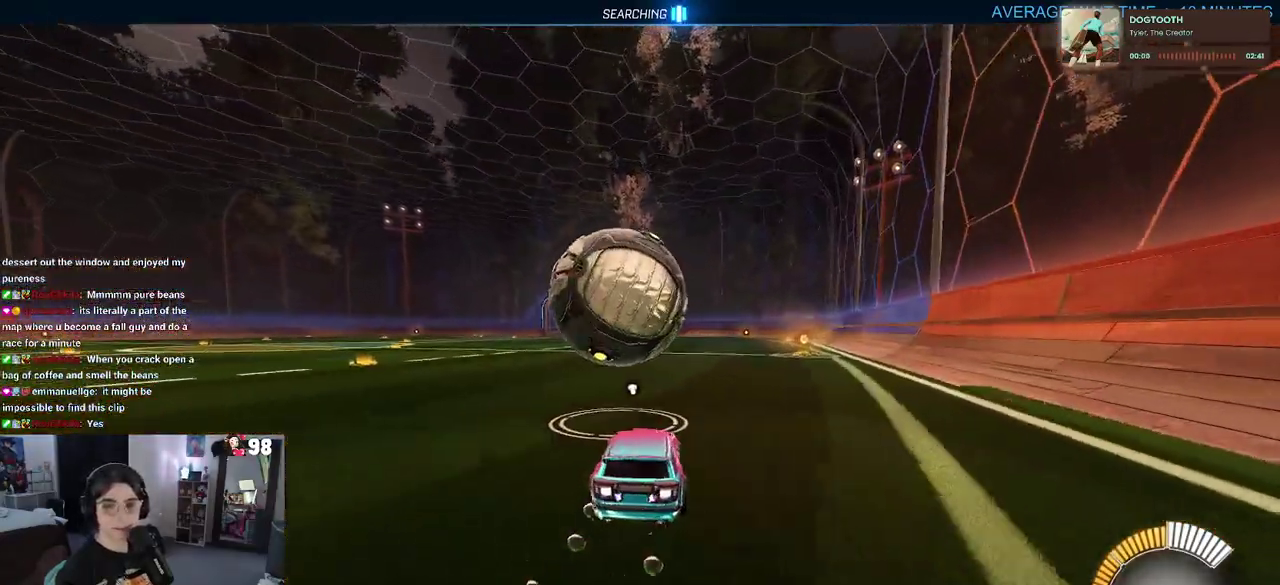
{"buttons": ["R2"], "left_stick": "center", "right_stick": "center", "button_events": [[100, "TRIANGLE", "up"]]}
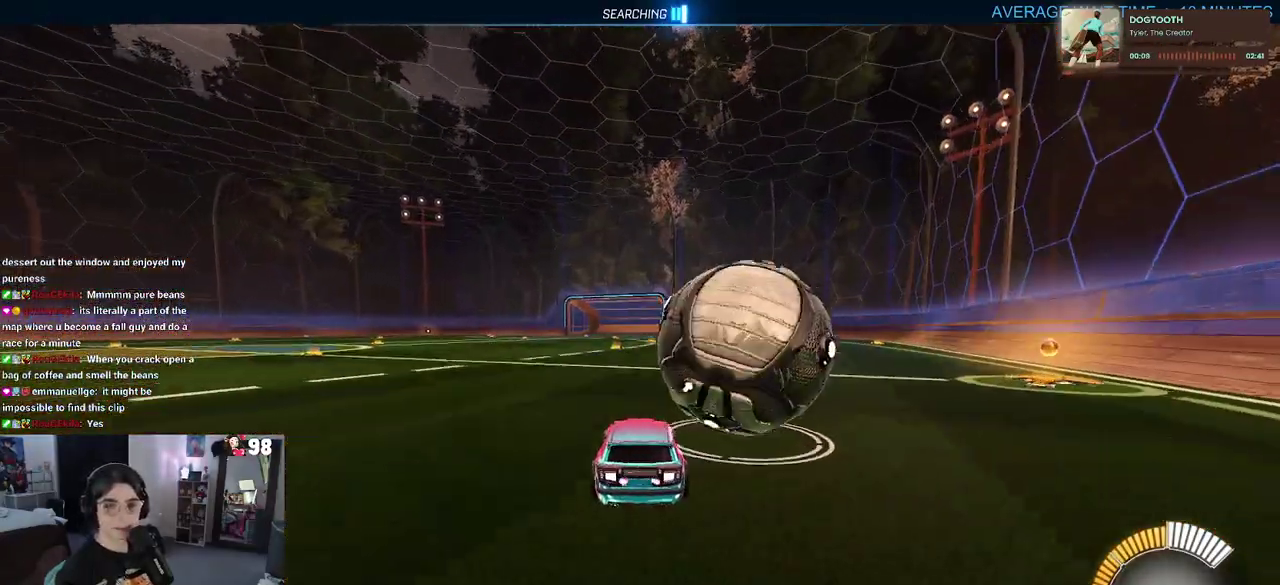
{"buttons": ["CROSS", "R2"], "left_stick": "down-right", "right_stick": "center", "button_events": [[67, "SQUARE", "down"], [217, "SQUARE", "up"], [400, "CROSS", "down"]]}
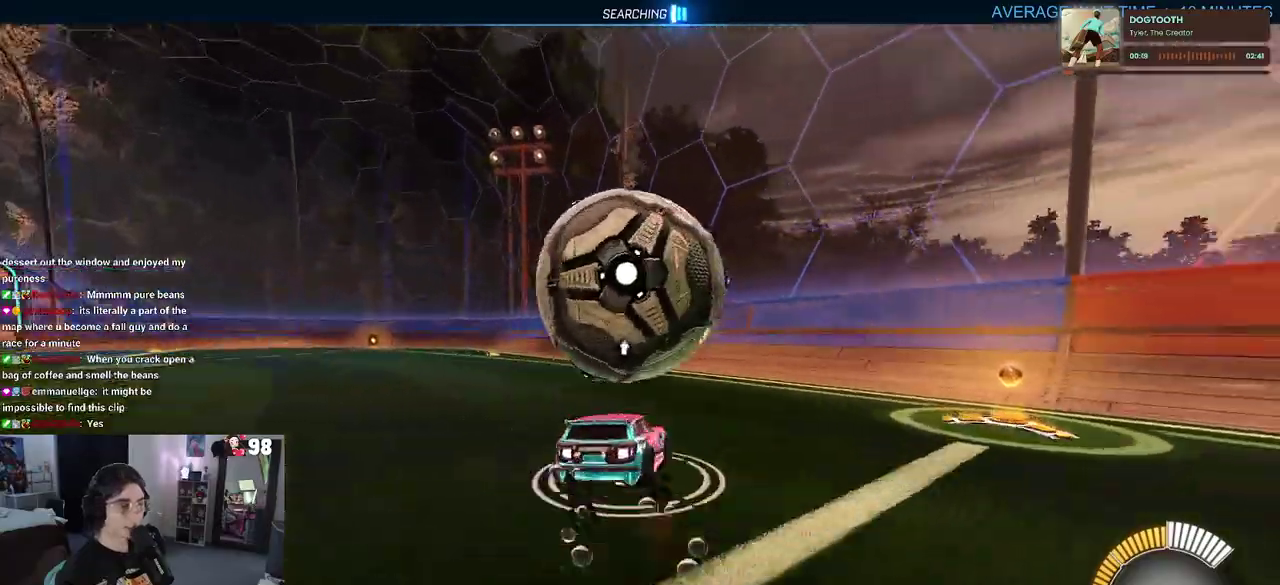
{"buttons": ["R2"], "left_stick": "down-right", "right_stick": "center", "button_events": [[50, "CROSS", "up"]]}
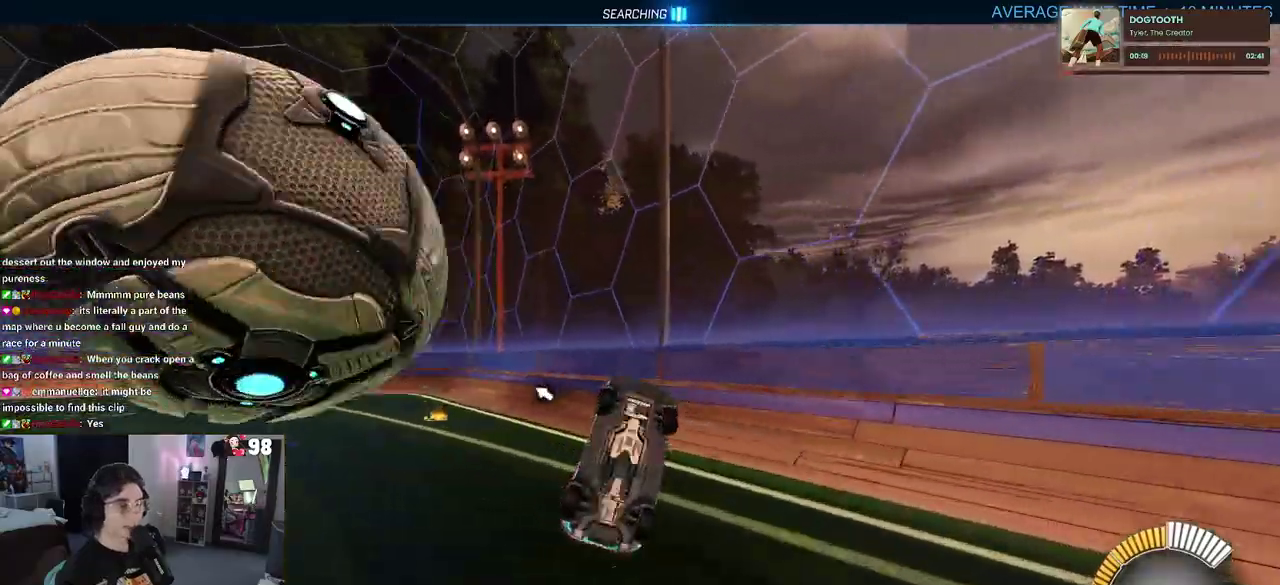
{"buttons": ["R2"], "left_stick": "up-left", "right_stick": "center", "button_events": []}
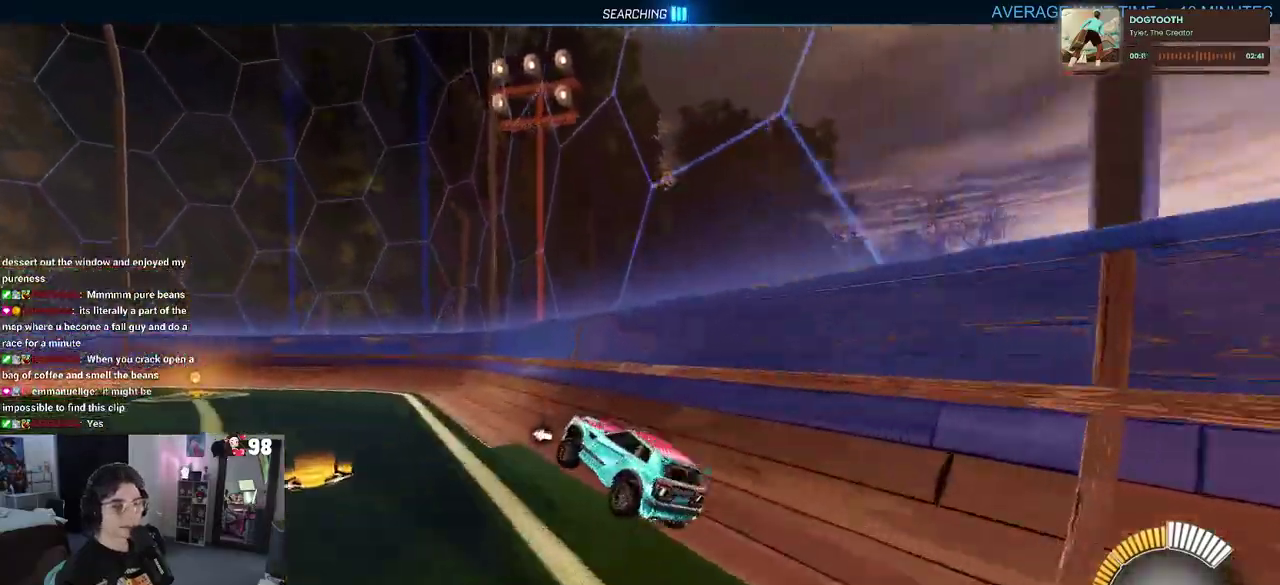
{"buttons": ["R2"], "left_stick": "down-right", "right_stick": "center", "button_events": [[117, "CROSS", "down"], [200, "CROSS", "up"]]}
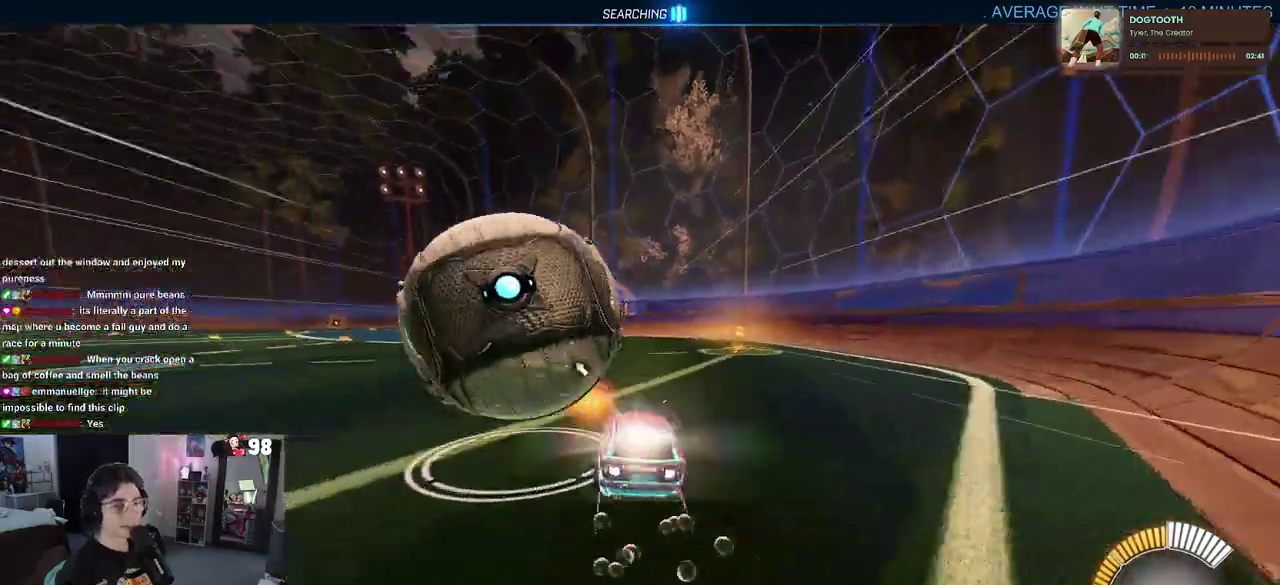
{"buttons": ["TRIANGLE", "R2"], "left_stick": "down-right", "right_stick": "center", "button_events": [[467, "TRIANGLE", "down"]]}
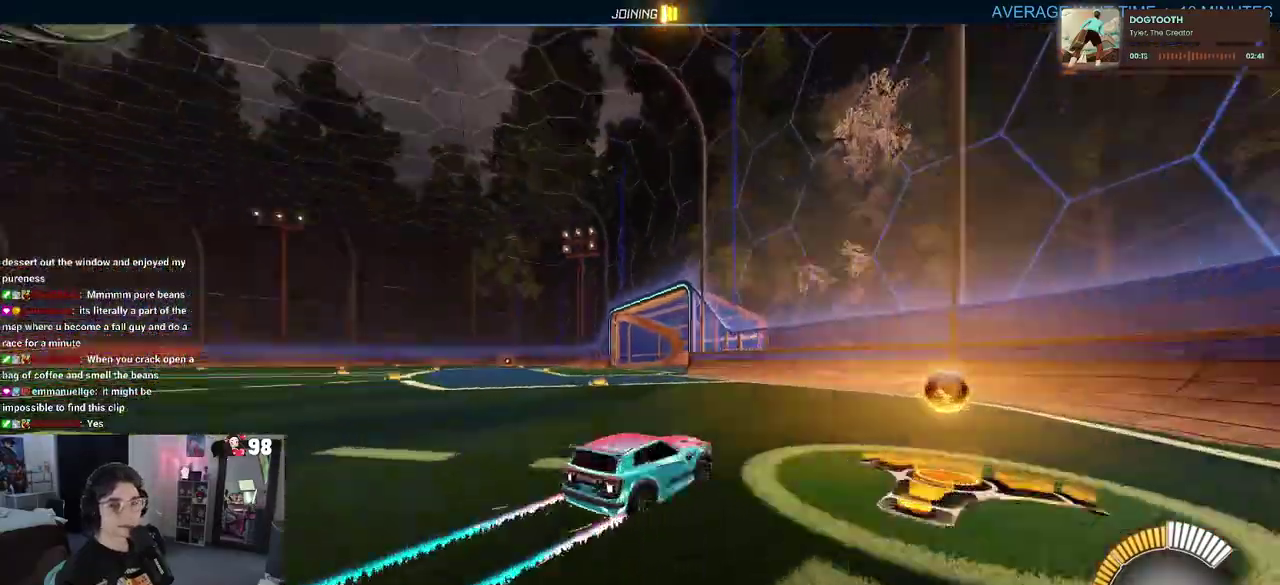
{"buttons": ["R2"], "left_stick": "left", "right_stick": "center", "button_events": [[83, "TRIANGLE", "up"]]}